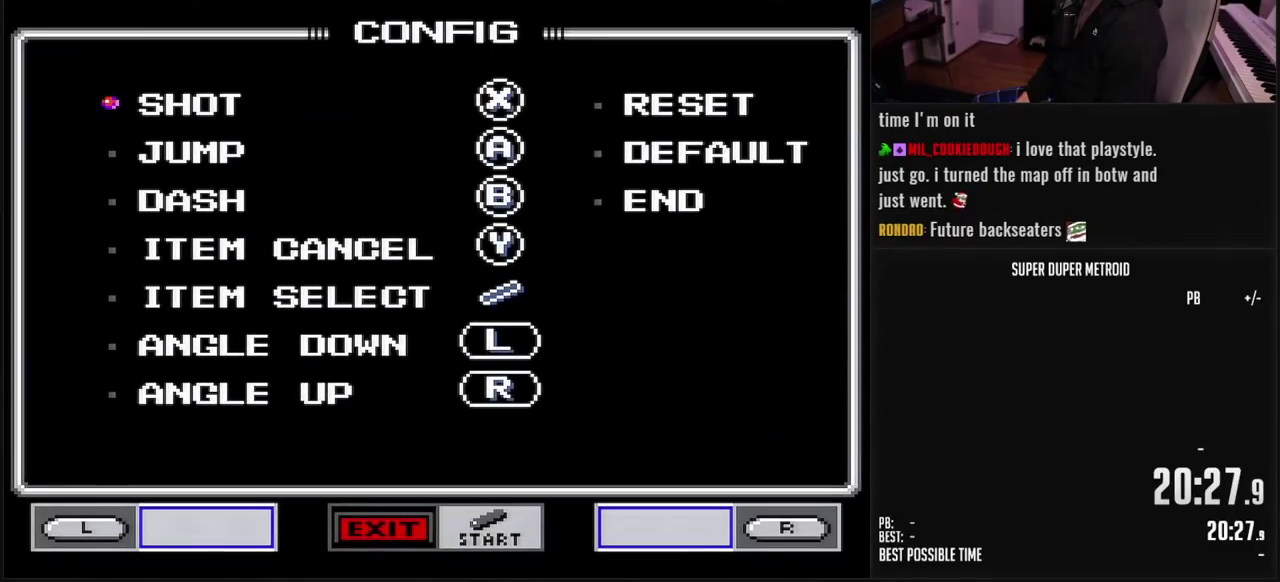
Gameplay with a controller (Nintendo layout); each line is a JSON object with the inputs held at the frame after it. "events" lists button and stick changes between this image and that frame as [ms after this image, input, new state], when the widget could be followed in between. Not read: L3 R3.
{"buttons": ["DPAD_DOWN"], "events": [[267, "DPAD_DOWN", "down"], [333, "DPAD_DOWN", "up"], [383, "DPAD_DOWN", "down"], [433, "DPAD_DOWN", "up"], [483, "DPAD_DOWN", "down"]]}
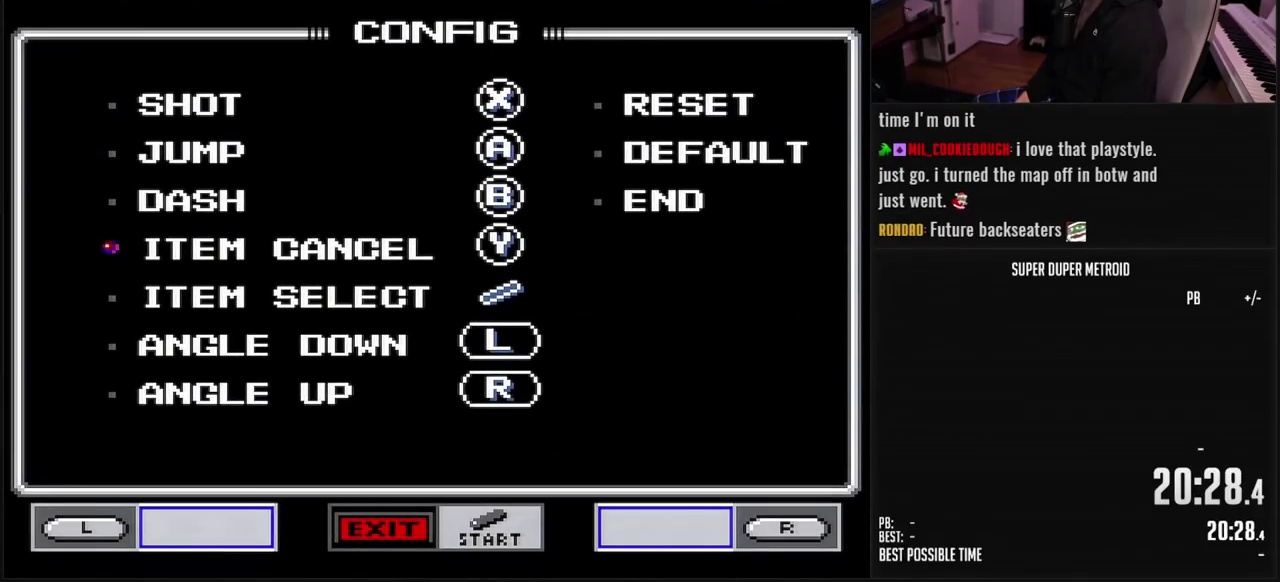
{"buttons": ["DPAD_UP"], "events": [[33, "DPAD_DOWN", "up"], [117, "DPAD_DOWN", "down"], [433, "DPAD_DOWN", "up"], [433, "DPAD_UP", "down"]]}
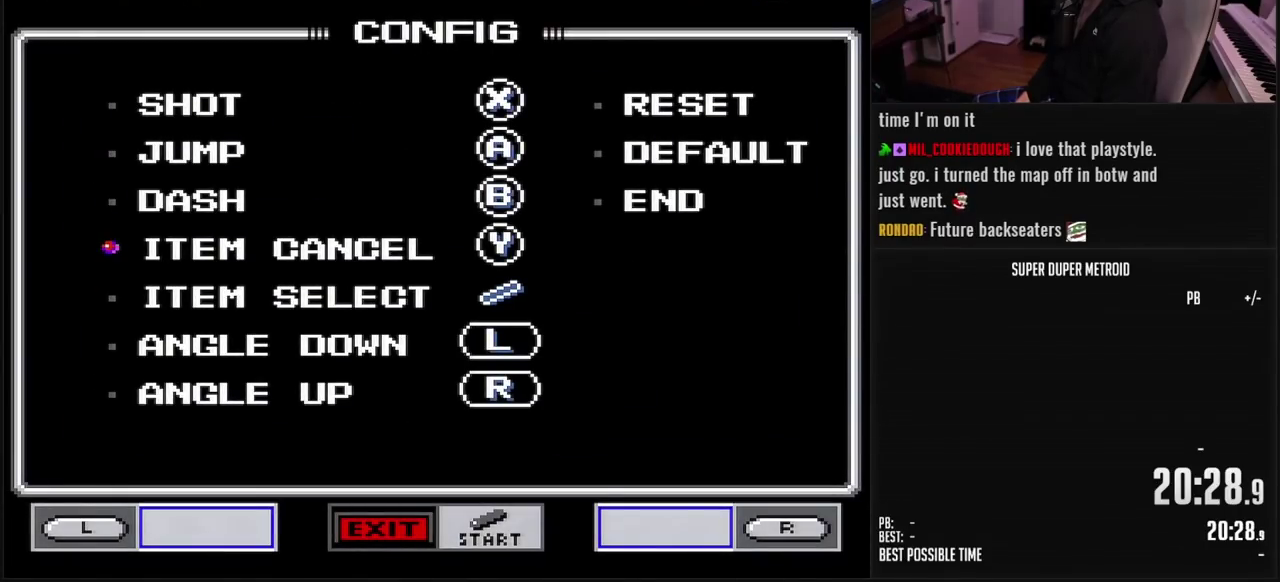
{"buttons": [], "events": [[17, "DPAD_UP", "up"]]}
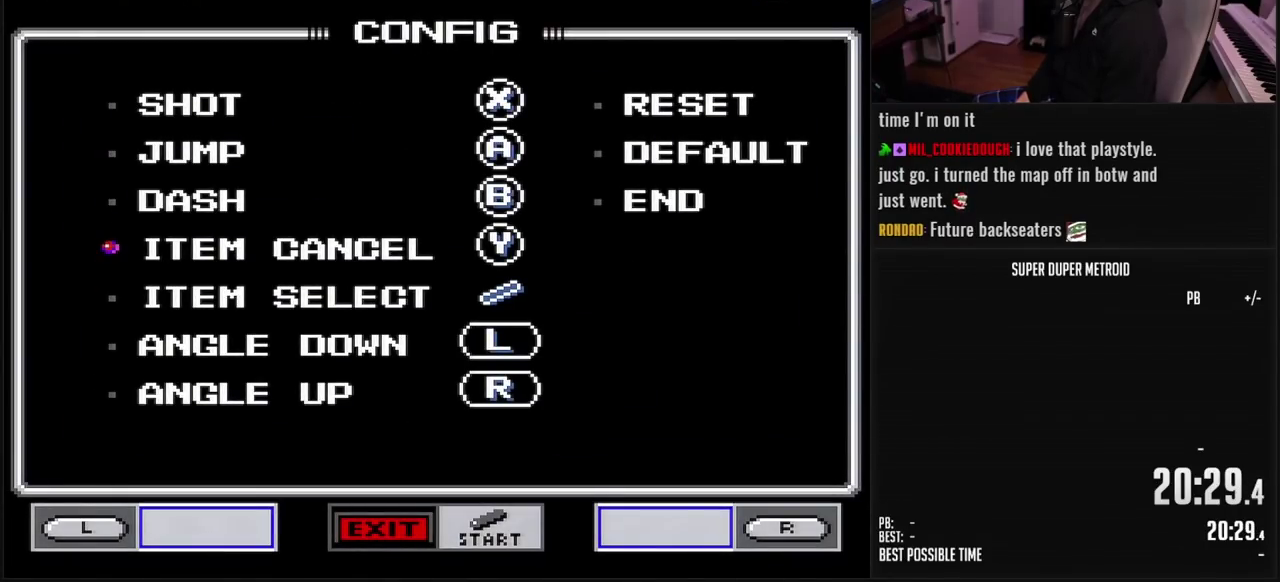
{"buttons": [], "events": [[17, "Y", "down"], [300, "Y", "up"]]}
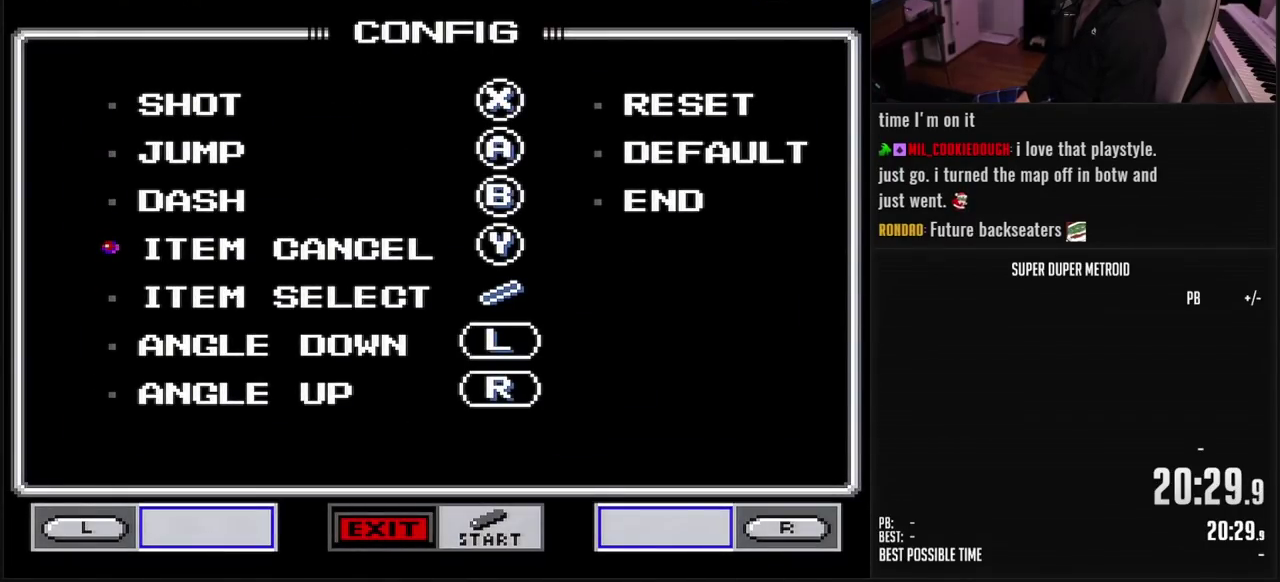
{"buttons": [], "events": [[400, "DPAD_DOWN", "down"], [483, "DPAD_DOWN", "up"]]}
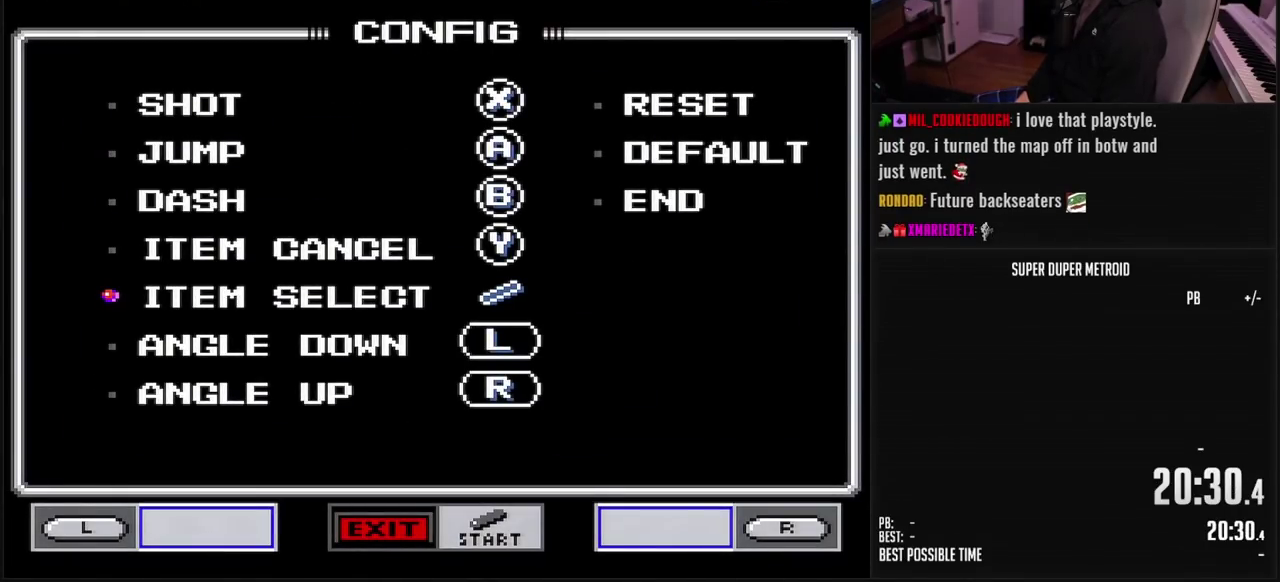
{"buttons": [], "events": []}
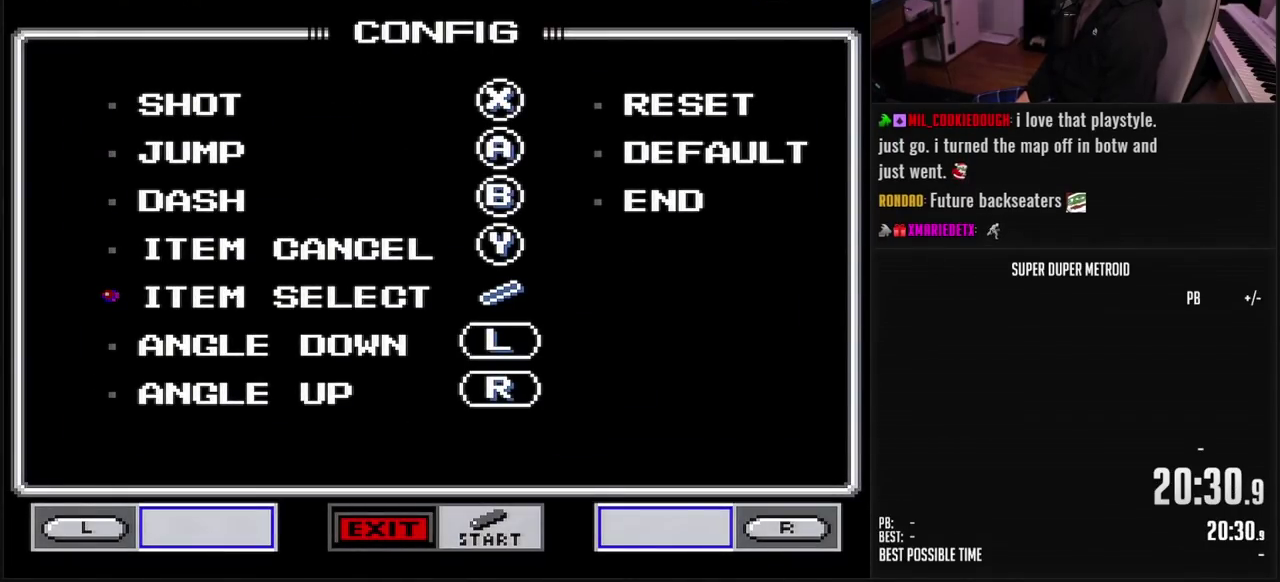
{"buttons": [], "events": [[150, "Y", "down"], [333, "Y", "up"]]}
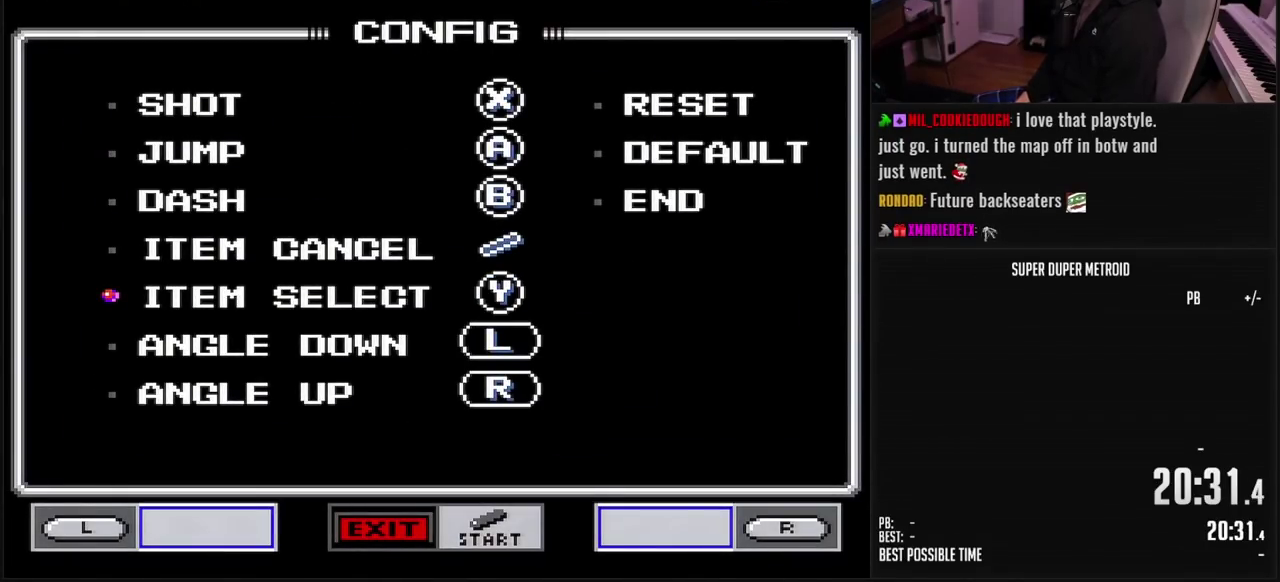
{"buttons": [], "events": []}
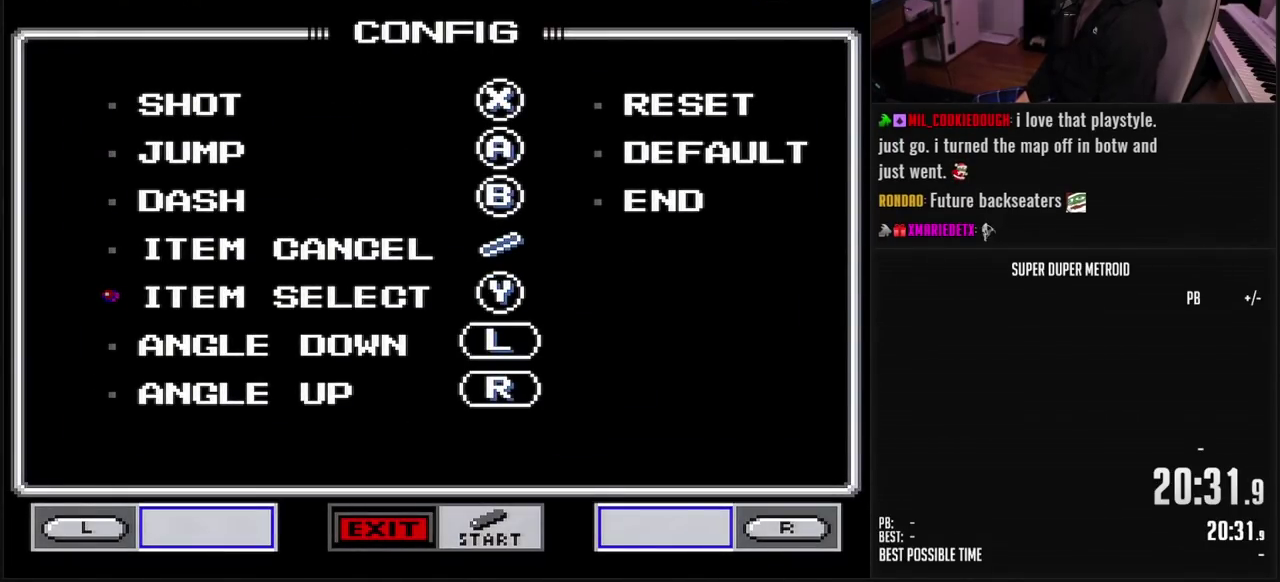
{"buttons": [], "events": []}
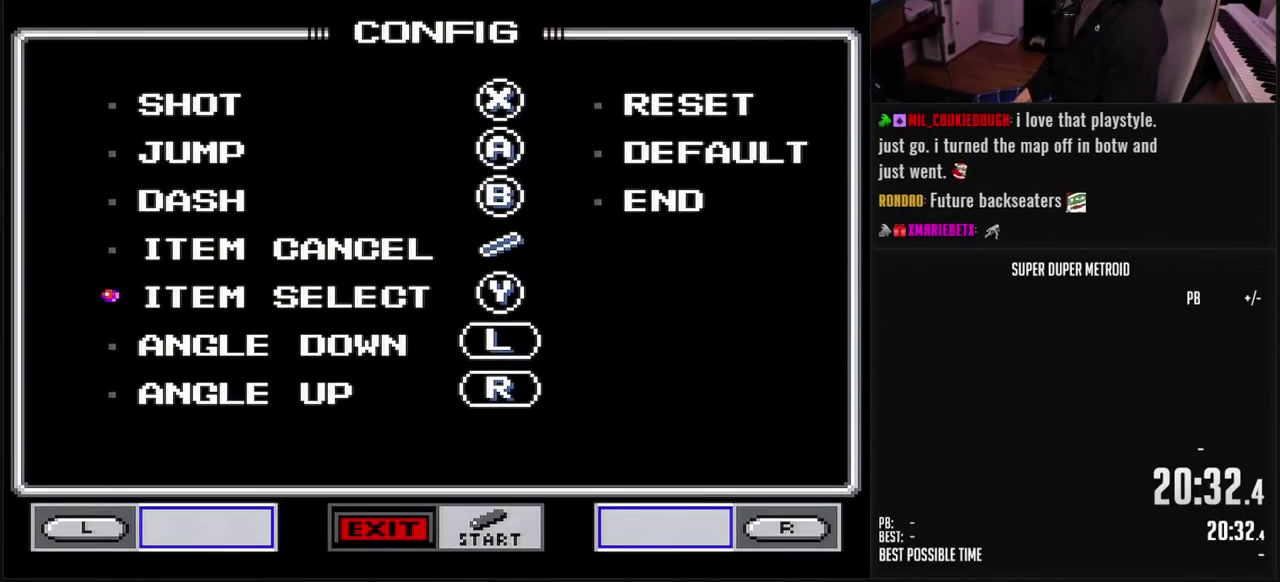
{"buttons": [], "events": []}
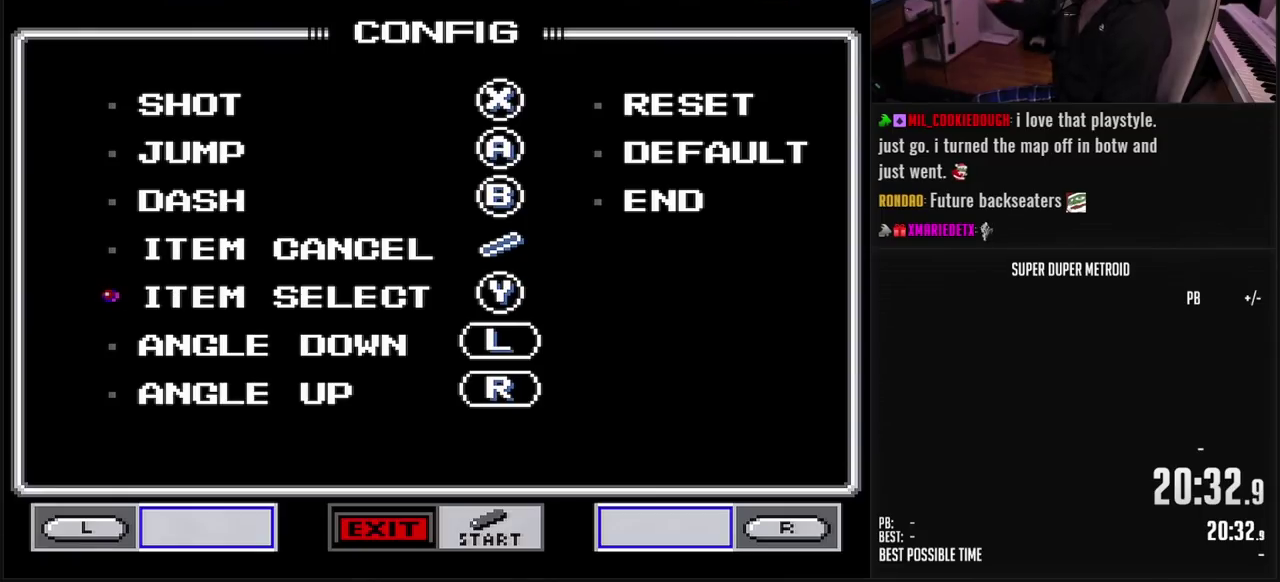
{"buttons": [], "events": []}
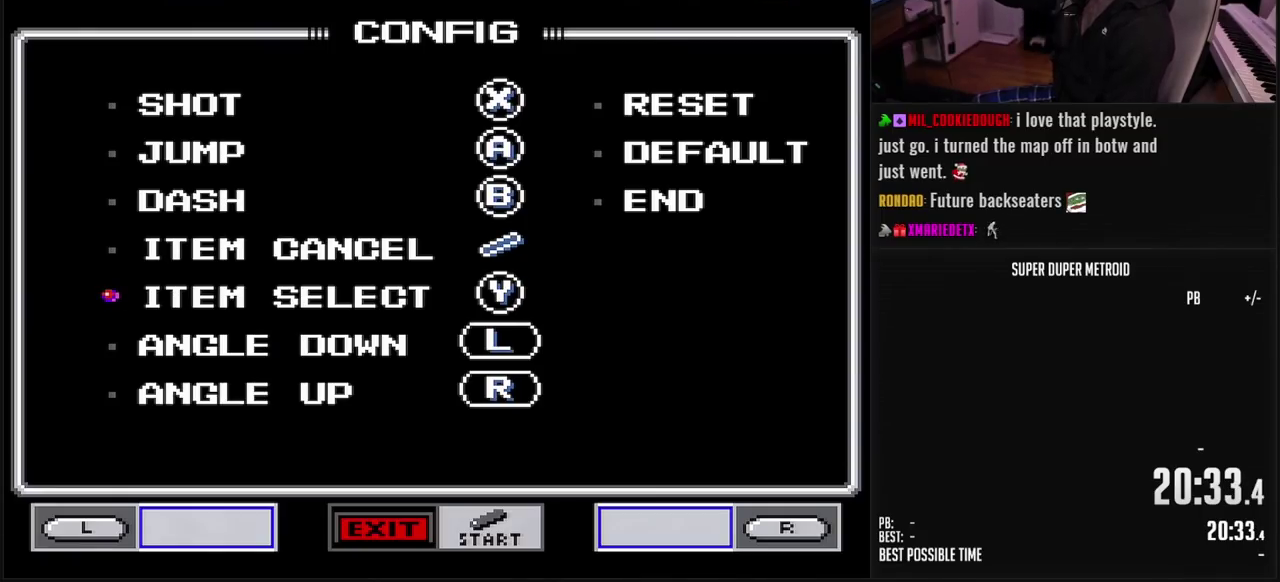
{"buttons": [], "events": []}
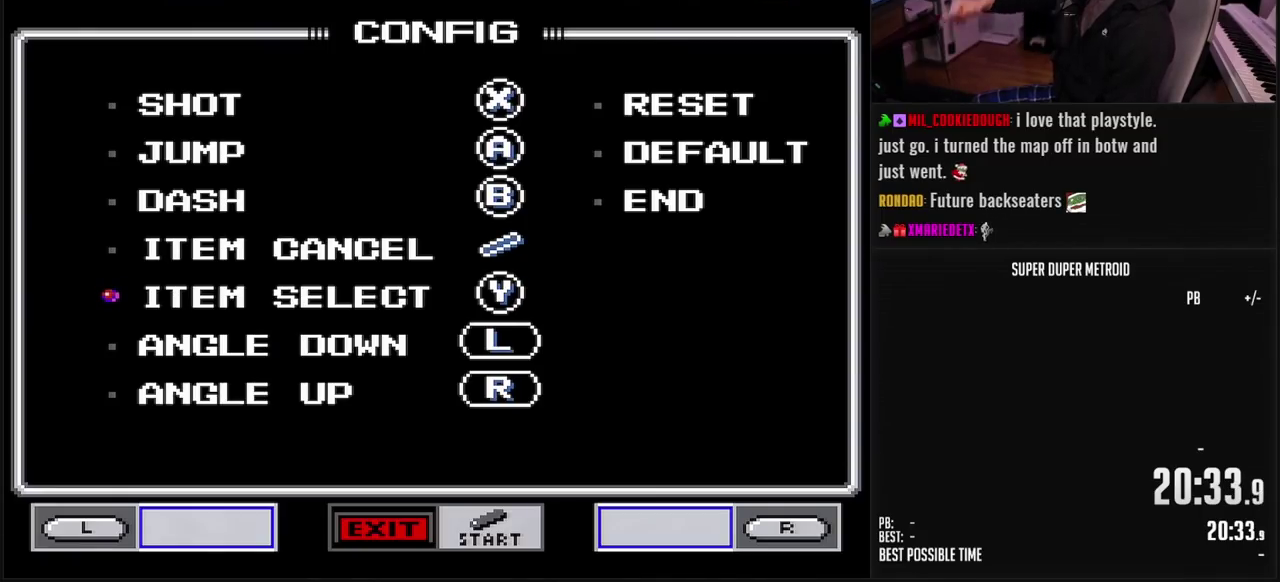
{"buttons": [], "events": []}
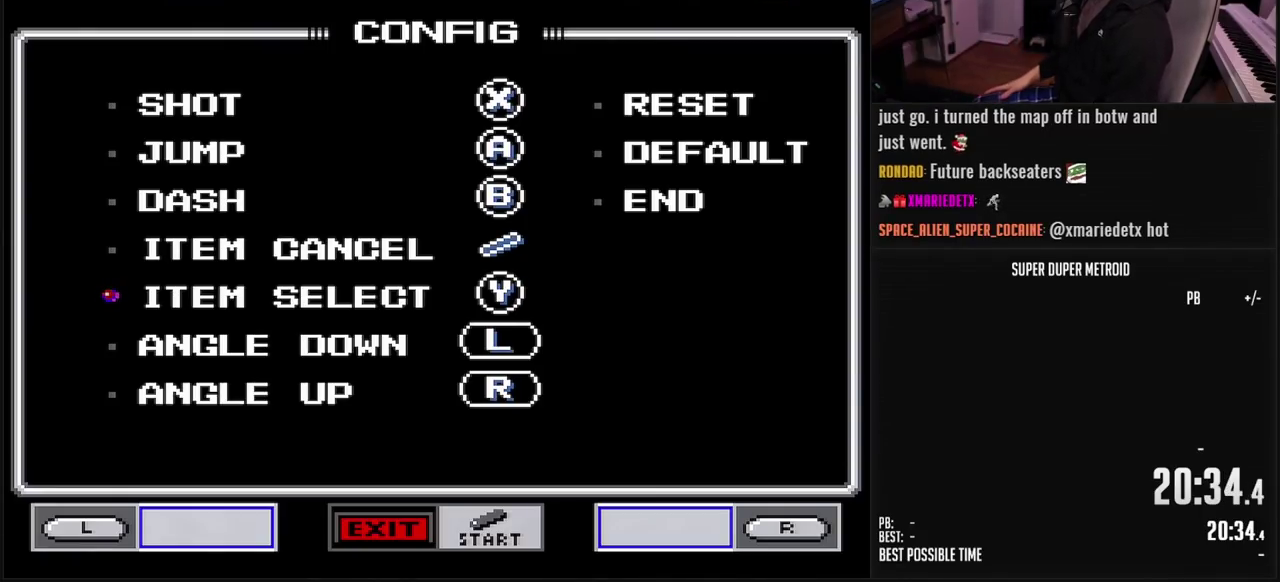
{"buttons": ["DPAD_RIGHT"], "events": [[500, "DPAD_RIGHT", "down"]]}
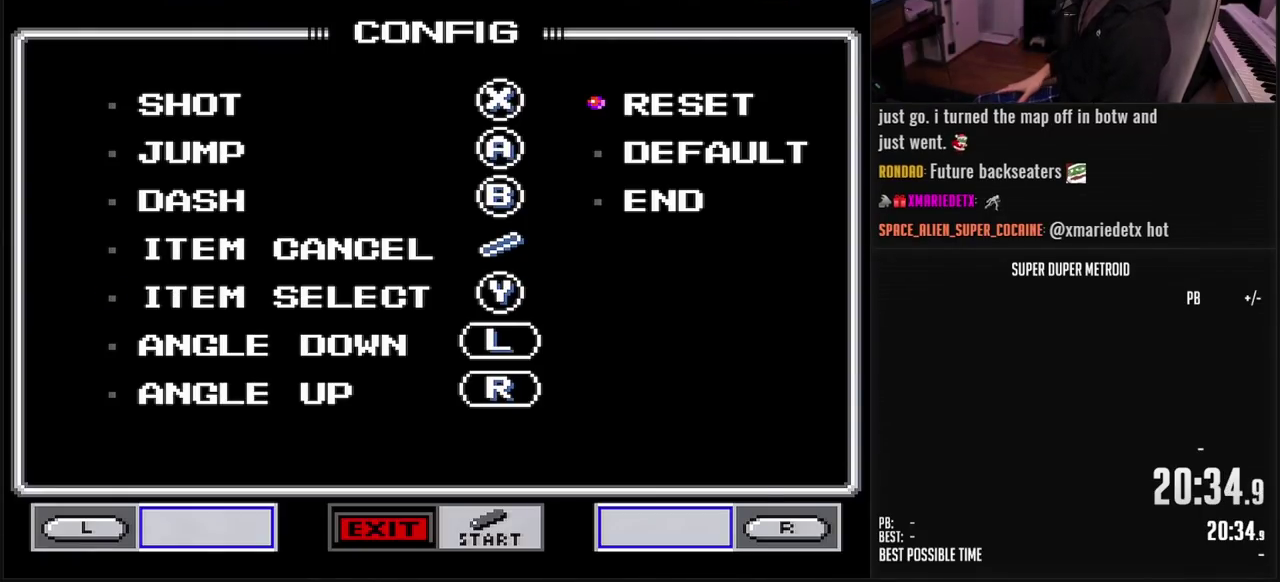
{"buttons": [], "events": [[117, "DPAD_RIGHT", "up"]]}